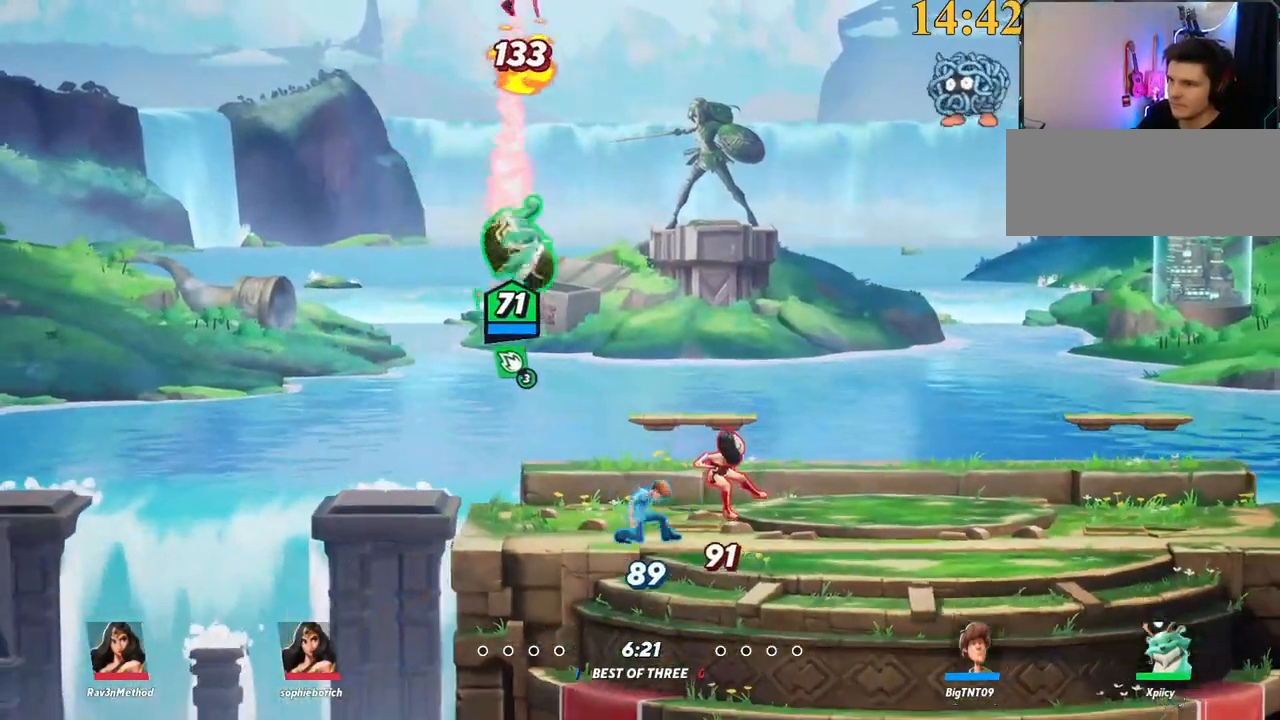
Gameplay with keyboard; each line is a JSON object with the keys held at the frame after it. "events" lists presses ("down") and releases ("up") of ".", "/", "0", "1", "2", "3", "4", "5", "6", "7", "8", "9", "a", "alt_l", "alt_r", "b", "backslash", "backspace", "c", "caps_lock", "comma", "ctrl_l", "ctrl_r", "d", "e", "equals", "f", "g", "h", "i", "j", "k", "l", "lbracket", "m", "minus", "n", "o", "p", "q", "quote", "r", "rbracket", "return", "s", "semicolon", "shift_l", "shift_r", "space", "super", "t", "tab", "tilde", "u", "v", "w", "x", "y" and "z" between this image and that frame as [ms after this image, input, new state], when the widget could be followed in between. No other keys are recorded. Mouse input is not recorded.
{"keys": ["d"], "events": [[50, "a", "up"], [100, "space", "up"], [184, "space", "down"], [284, "space", "up"], [284, "w", "up"], [334, "space", "down"], [417, "space", "up"]]}
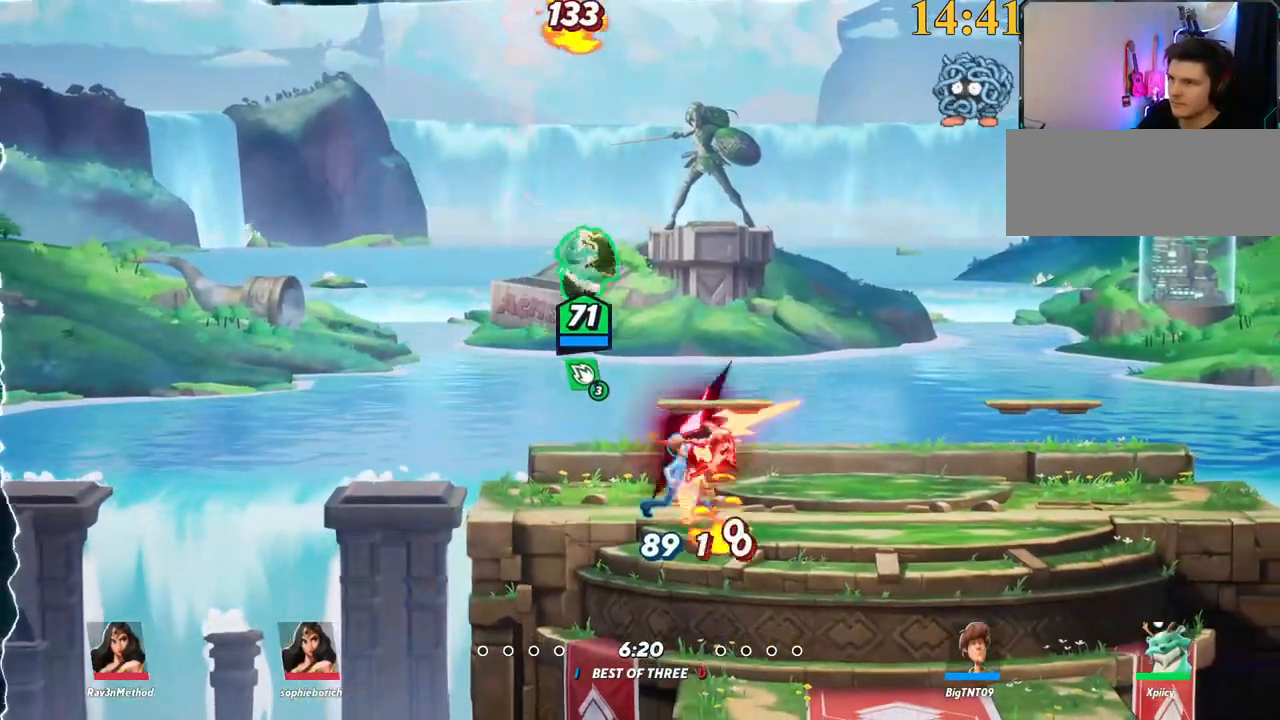
{"keys": ["a", "backslash", "w"], "events": [[50, "backspace", "down"], [200, "backspace", "up"], [250, "w", "down"], [284, "space", "down"], [384, "a", "down"], [384, "d", "up"], [384, "space", "up"], [434, "backslash", "down"]]}
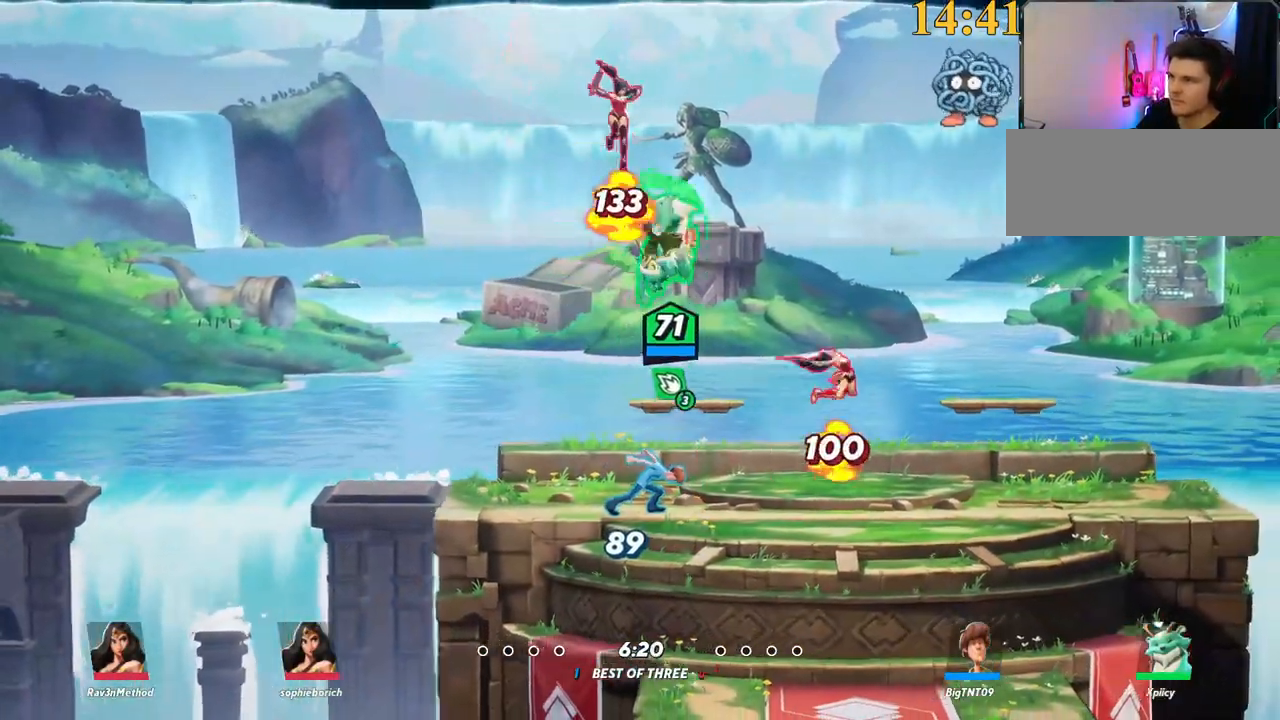
{"keys": ["d"], "events": [[17, "backslash", "up"], [17, "w", "up"], [67, "d", "down"], [117, "a", "up"], [117, "backspace", "down"], [167, "backspace", "up"], [200, "backspace", "down"], [250, "backspace", "up"], [300, "backspace", "down"], [350, "backspace", "up"]]}
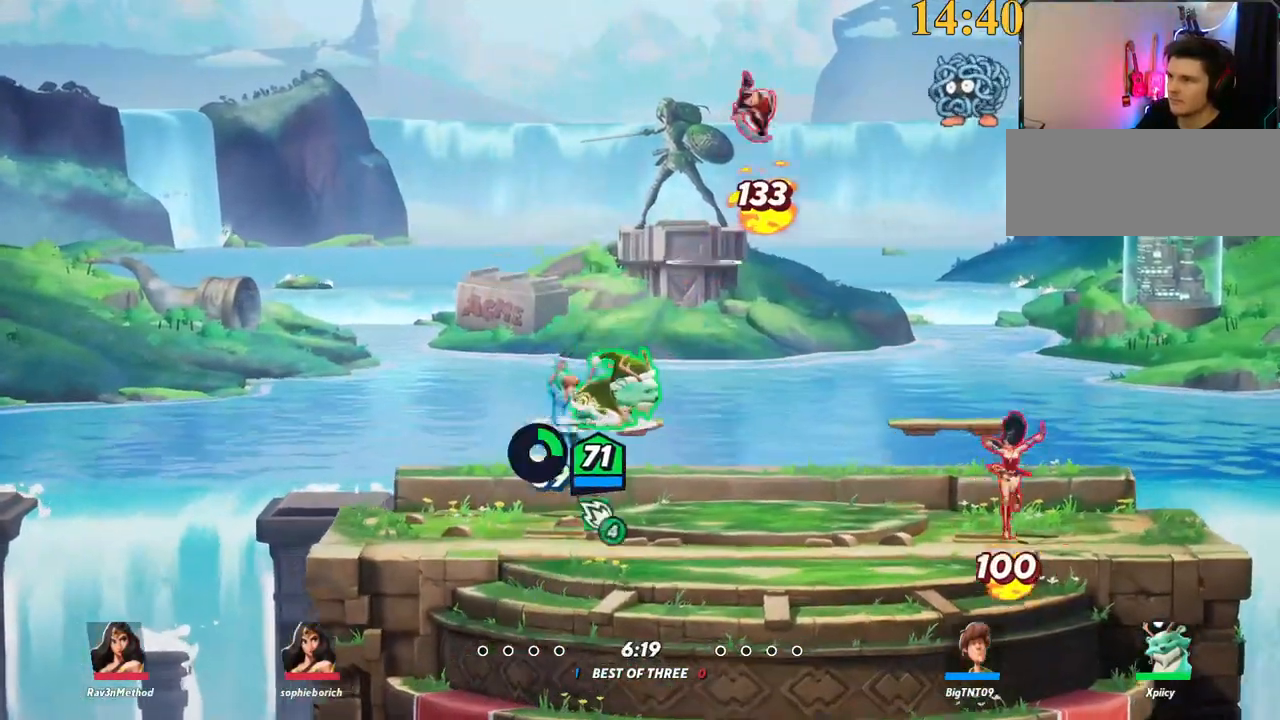
{"keys": ["a", "space"], "events": [[117, "a", "down"], [167, "d", "up"], [217, "backslash", "down"], [450, "backslash", "up"], [484, "space", "down"]]}
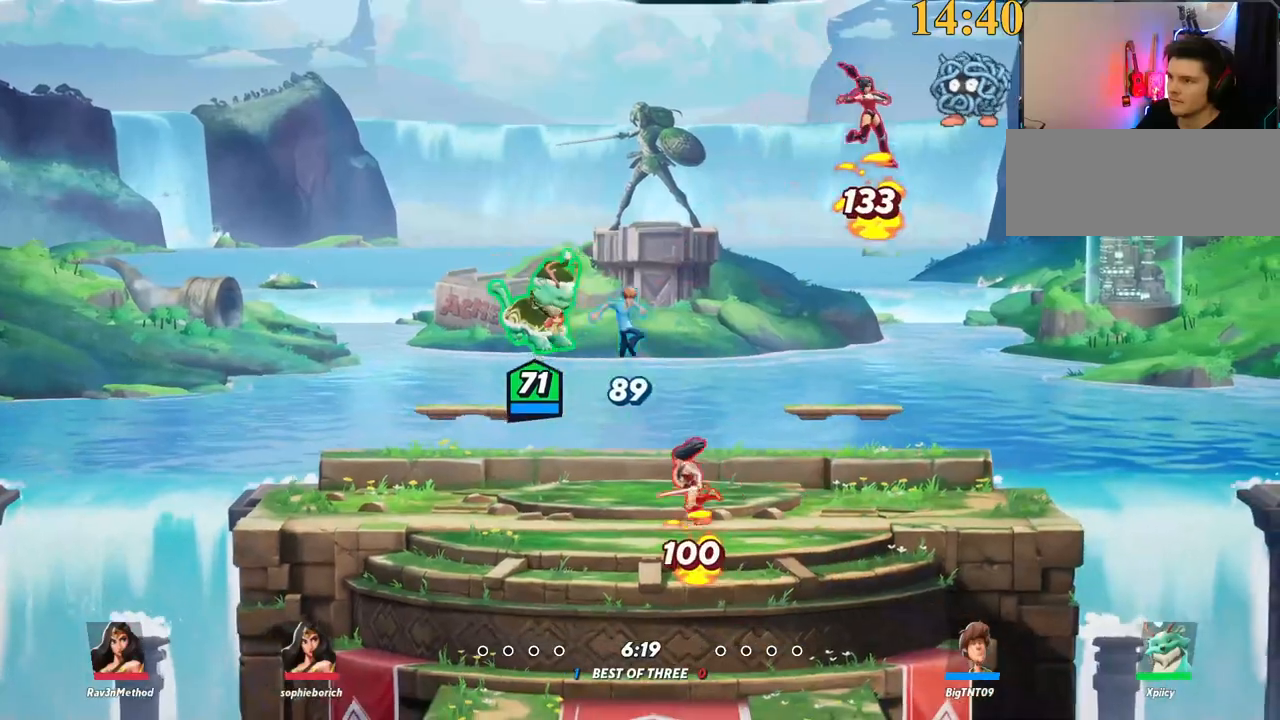
{"keys": ["d", "s"], "events": [[167, "space", "up"], [317, "a", "up"], [317, "d", "down"], [367, "alt_l", "down"], [367, "x", "down"], [400, "alt_l", "up"], [500, "s", "down"], [500, "x", "up"]]}
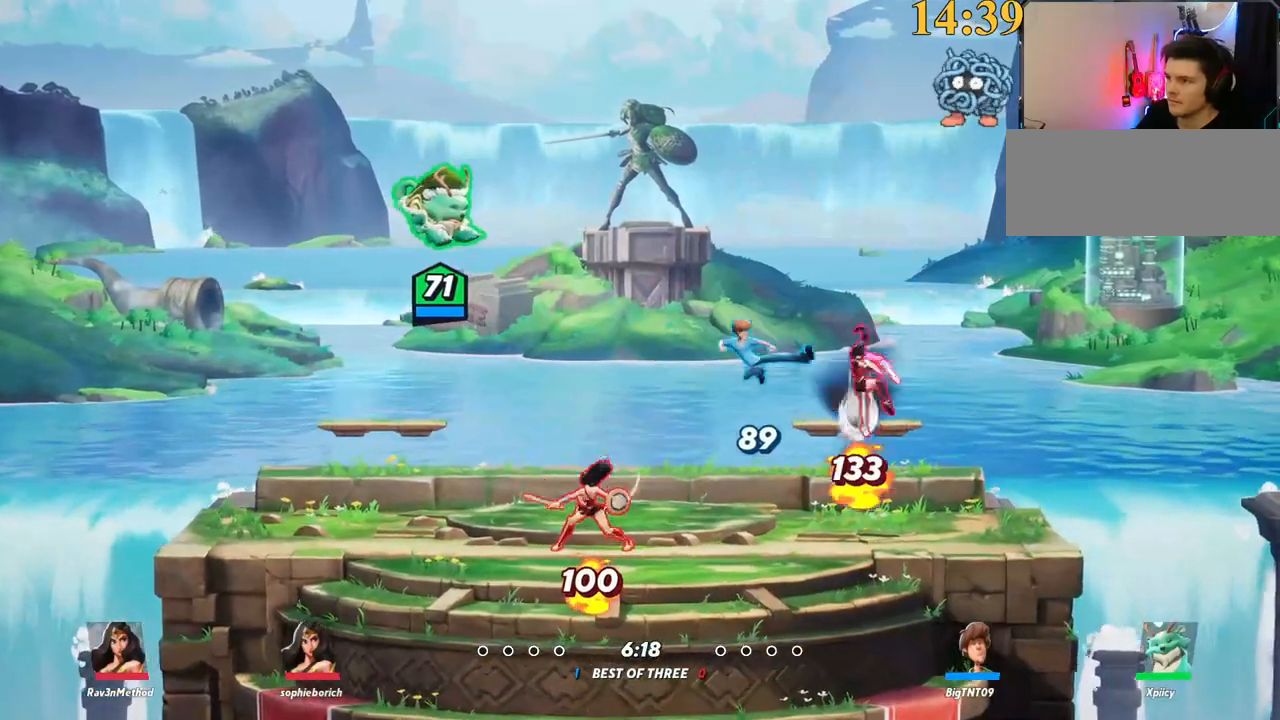
{"keys": ["a", "s"], "events": [[34, "a", "down"], [84, "d", "up"]]}
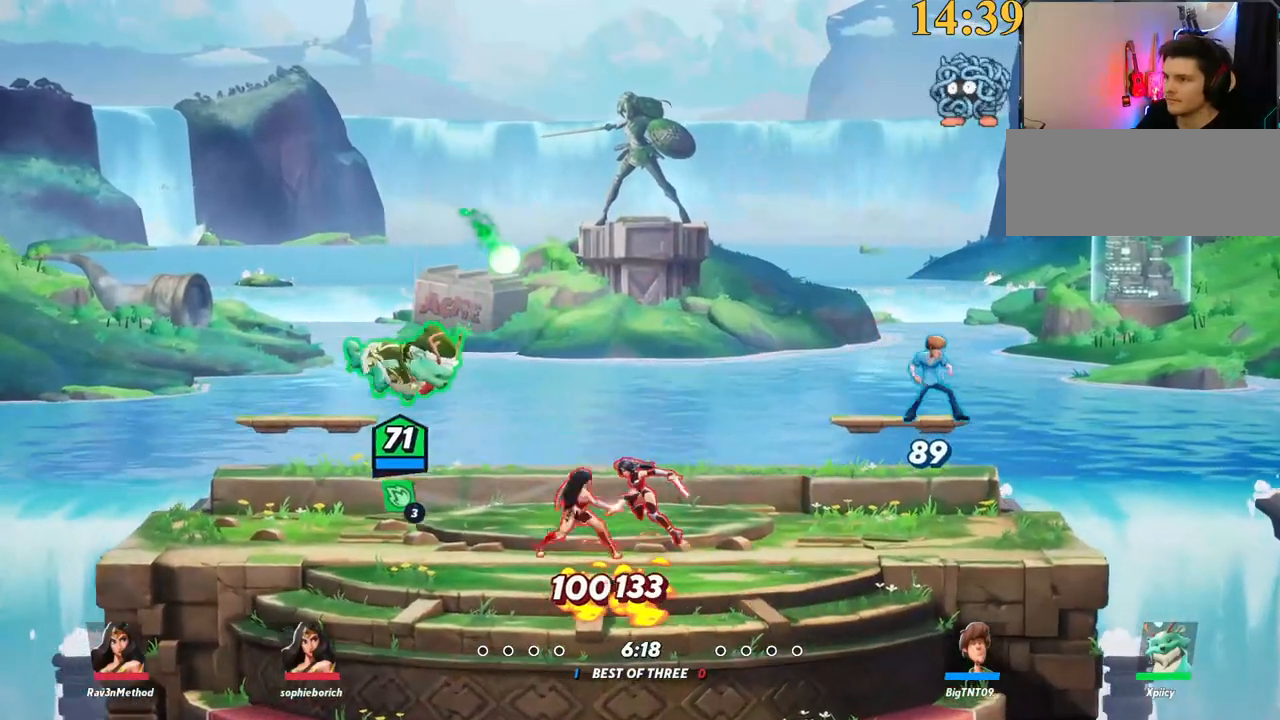
{"keys": ["d"], "events": [[234, "backslash", "down"], [334, "a", "up"], [334, "d", "down"], [334, "s", "up"], [367, "backslash", "up"], [367, "semicolon", "down"], [467, "semicolon", "up"]]}
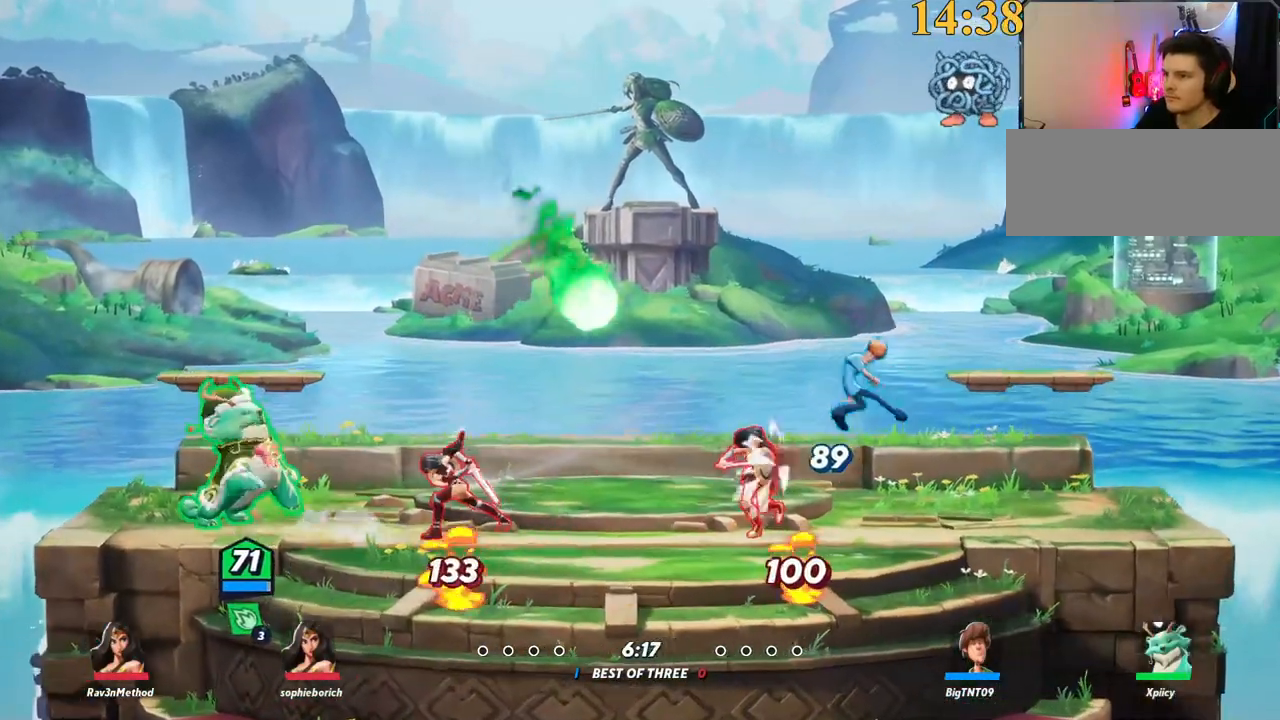
{"keys": ["backslash", "d"], "events": [[284, "backslash", "down"]]}
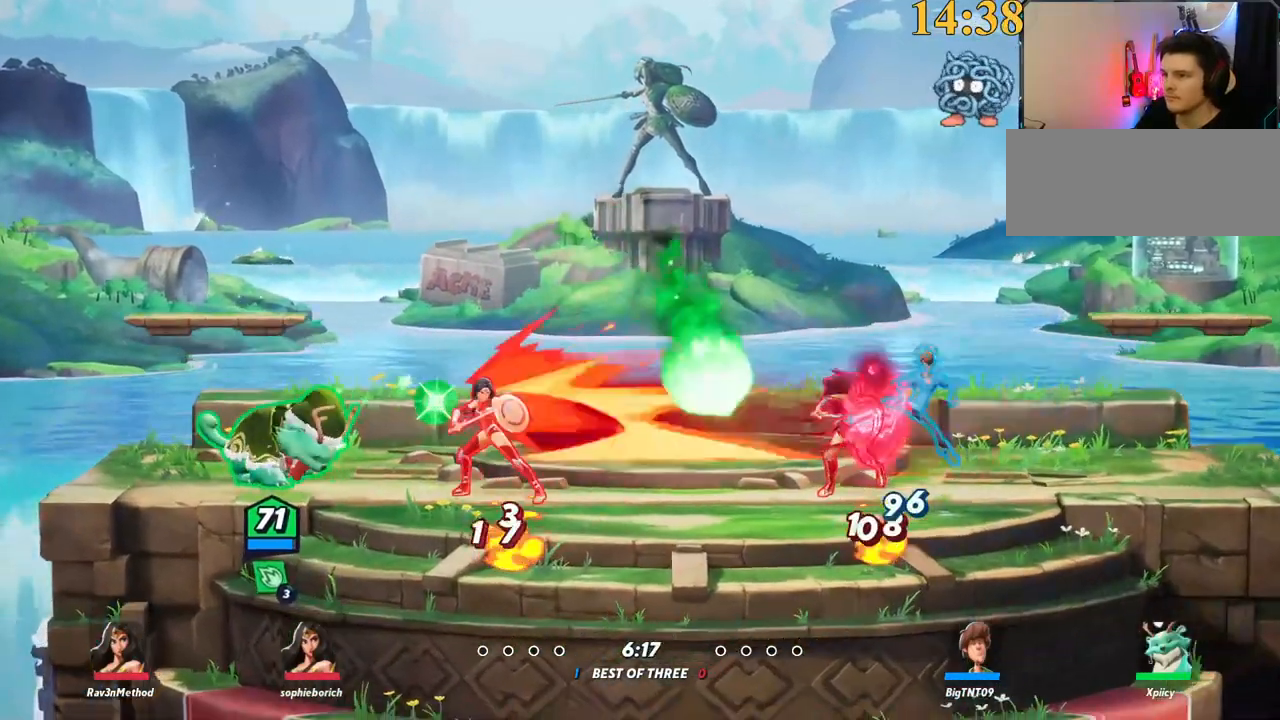
{"keys": ["d"], "events": [[67, "space", "down"], [100, "backslash", "up"], [150, "space", "up"], [200, "lbracket", "down"], [467, "lbracket", "up"]]}
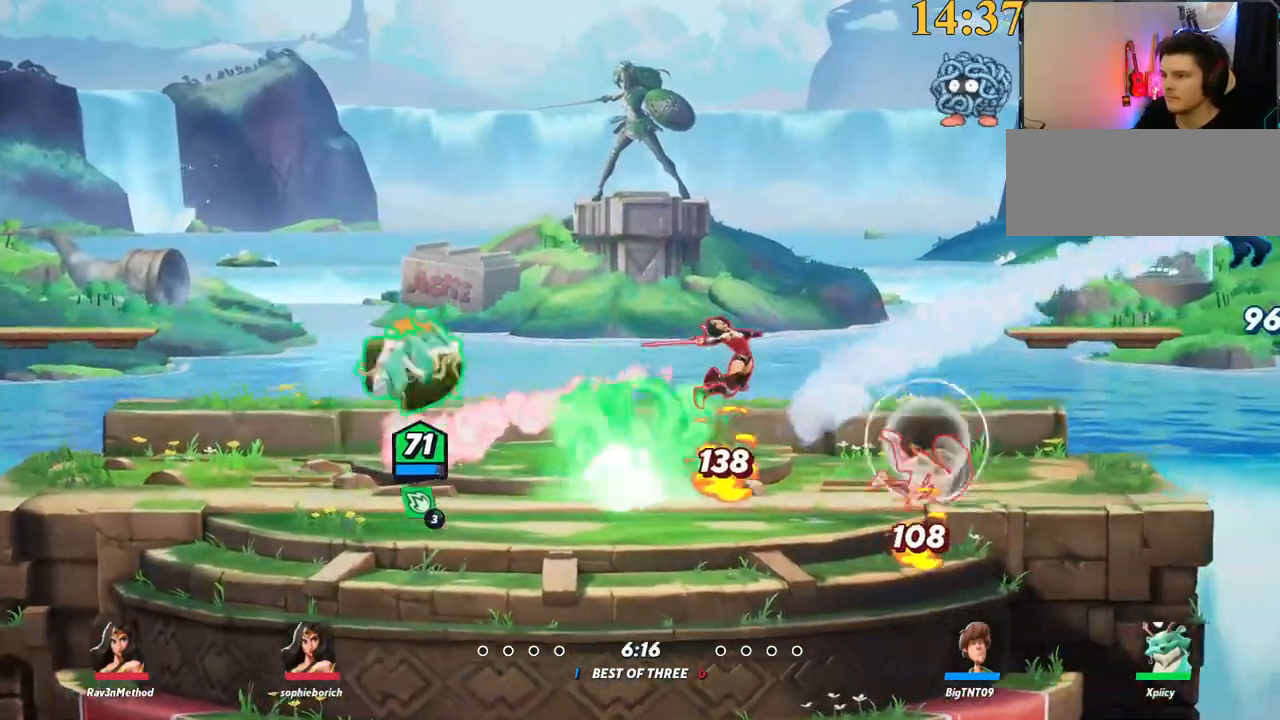
{"keys": ["d"], "events": [[200, "backslash", "down"], [484, "backslash", "up"]]}
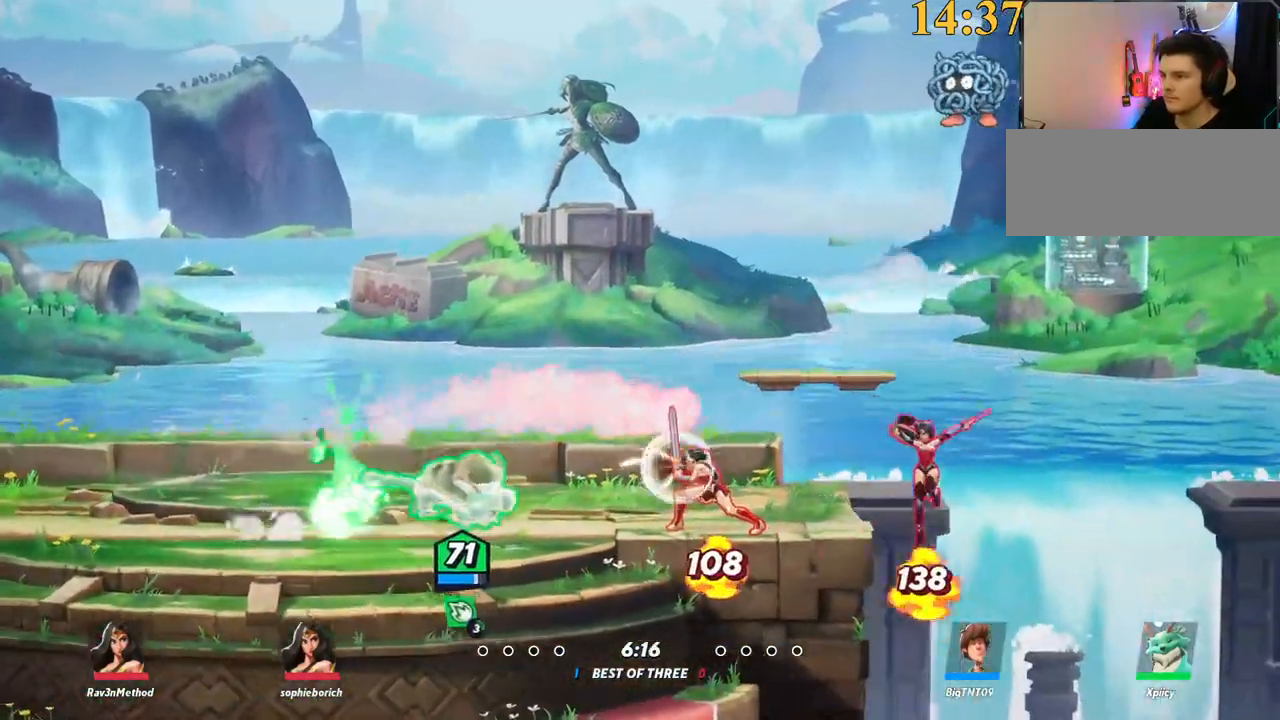
{"keys": ["d"], "events": [[117, "backspace", "down"], [317, "backspace", "up"]]}
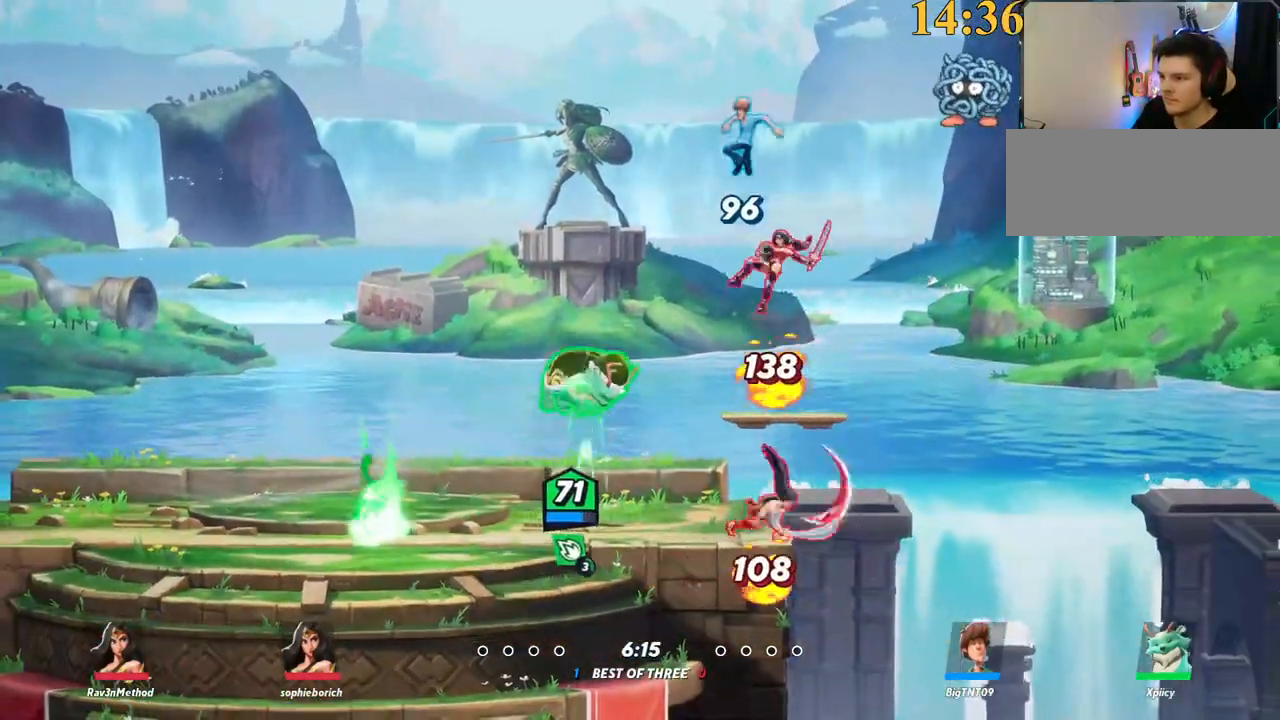
{"keys": ["d", "s"], "events": [[34, "a", "down"], [34, "d", "up"], [84, "backslash", "down"], [267, "space", "down"], [317, "a", "up"], [317, "backslash", "up"], [317, "d", "down"], [367, "p", "down"], [367, "space", "up"], [500, "p", "up"], [500, "s", "down"]]}
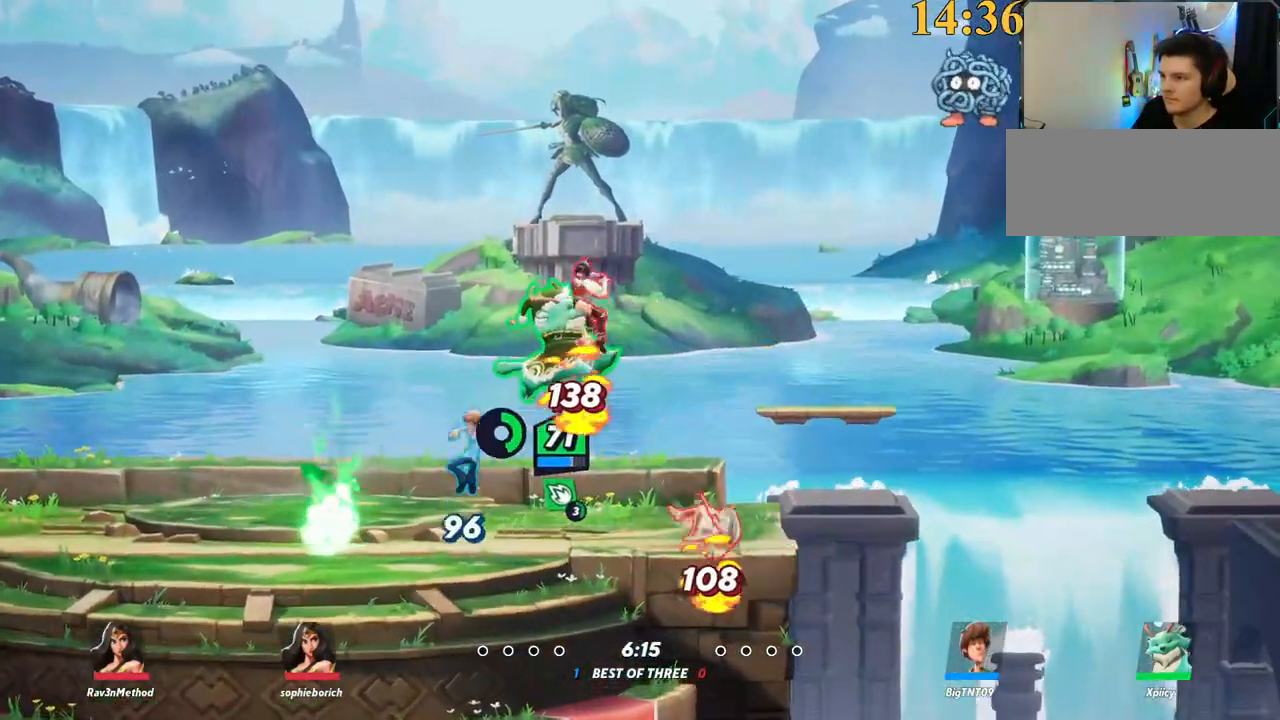
{"keys": ["a", "s"], "events": [[284, "d", "up"], [334, "a", "down"]]}
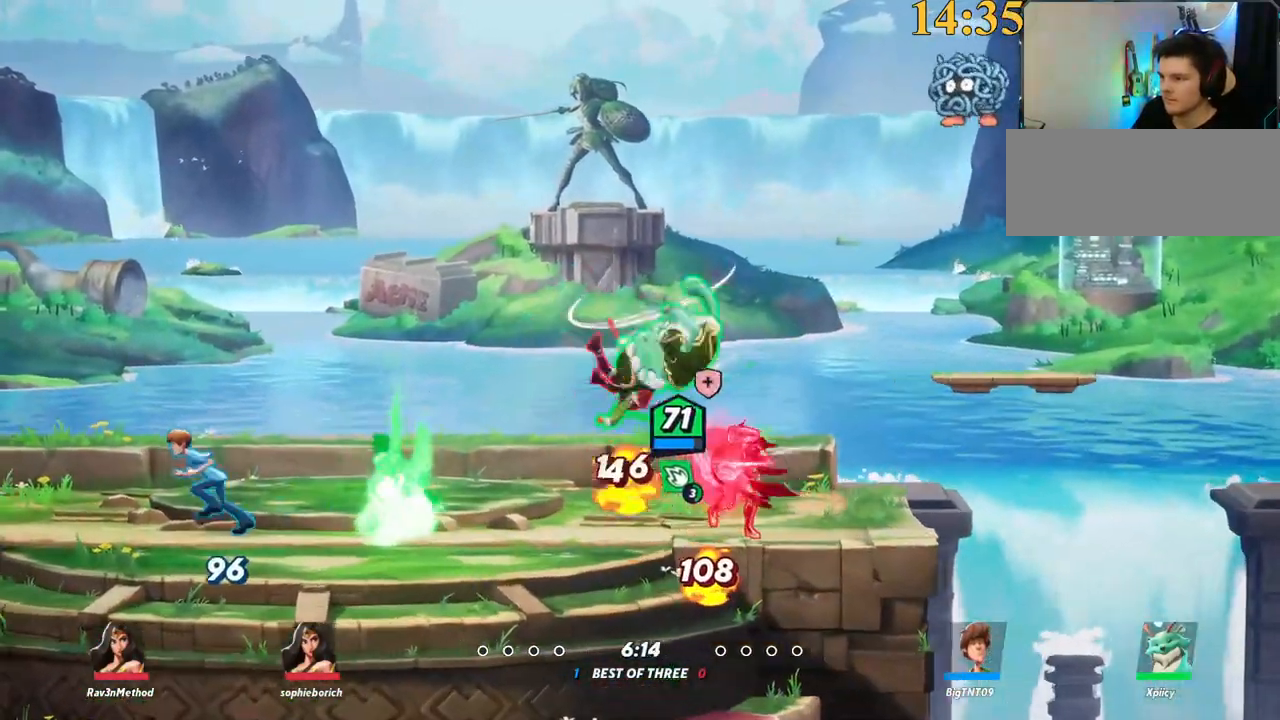
{"keys": ["a"], "events": [[67, "a", "up"], [200, "s", "up"], [250, "backspace", "down"], [250, "d", "down"], [384, "a", "down"], [384, "backspace", "up"], [384, "d", "up"]]}
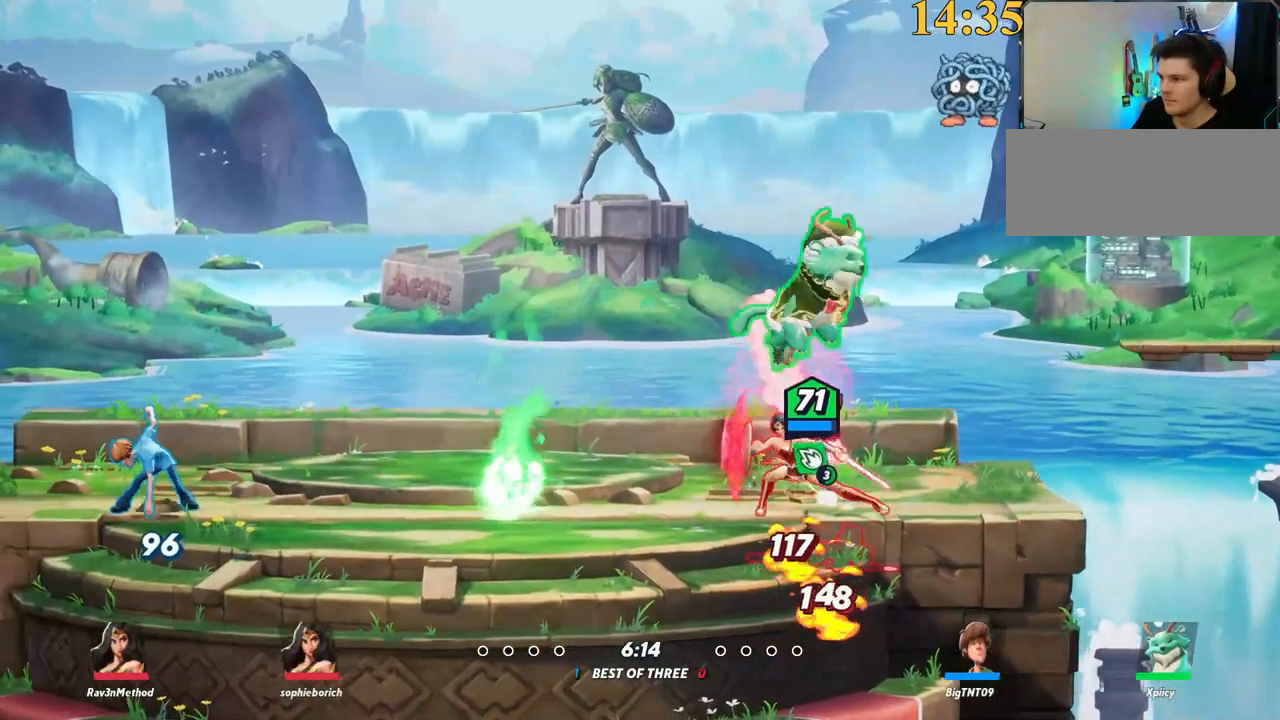
{"keys": ["a"], "events": []}
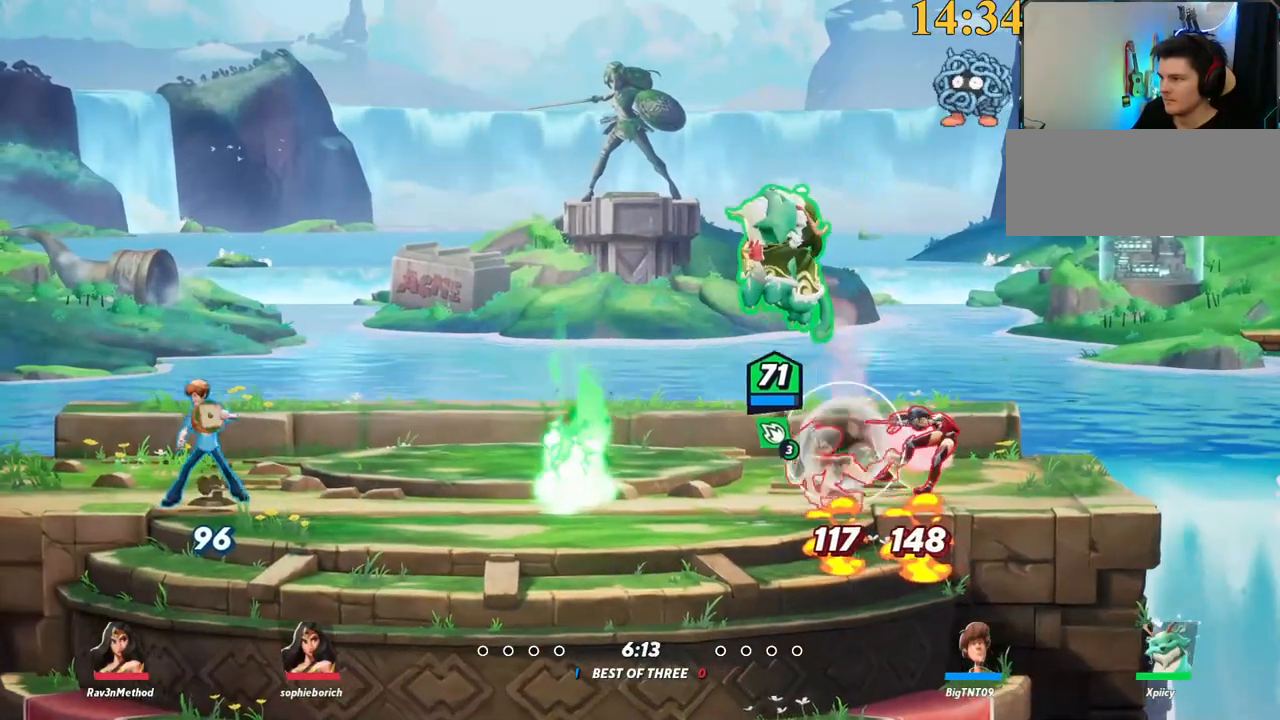
{"keys": ["d", "s"], "events": [[34, "a", "up"], [34, "d", "down"], [34, "space", "down"], [134, "lbracket", "down"], [134, "p", "down"], [134, "space", "up"], [167, "lbracket", "up"], [267, "p", "up"], [267, "s", "down"]]}
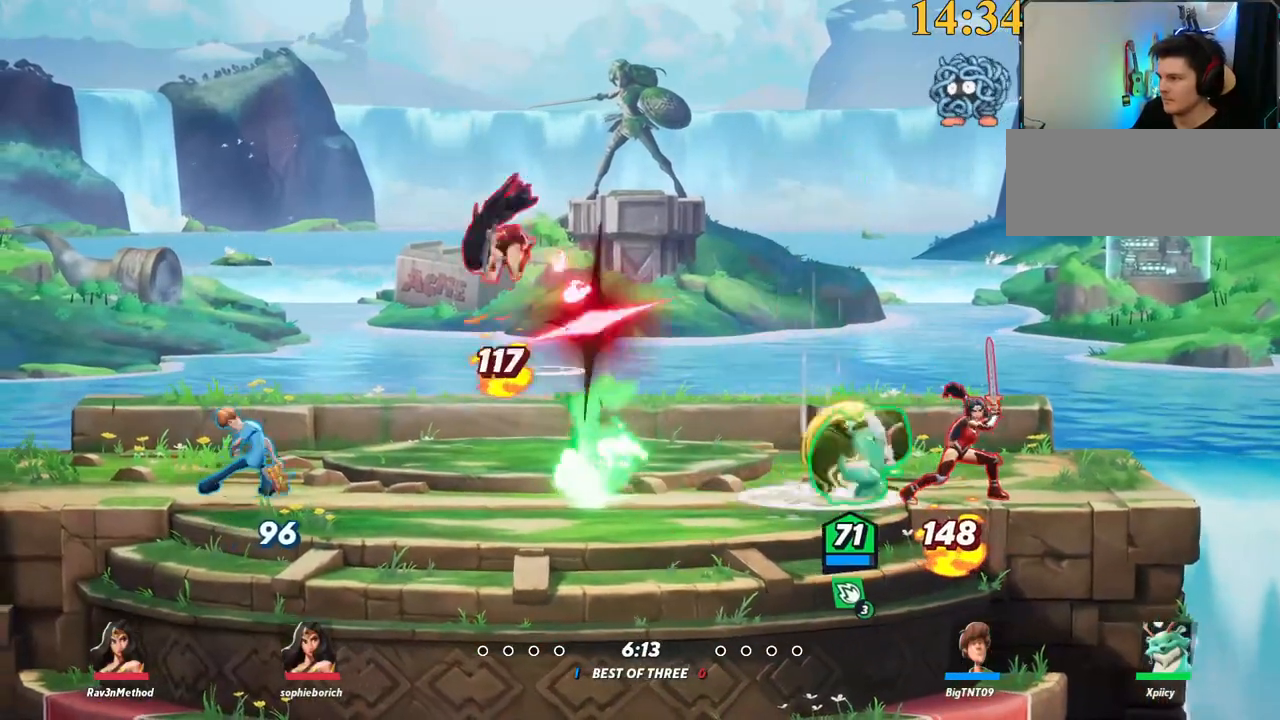
{"keys": ["d"], "events": [[134, "s", "up"], [234, "backslash", "down"], [417, "backslash", "up"]]}
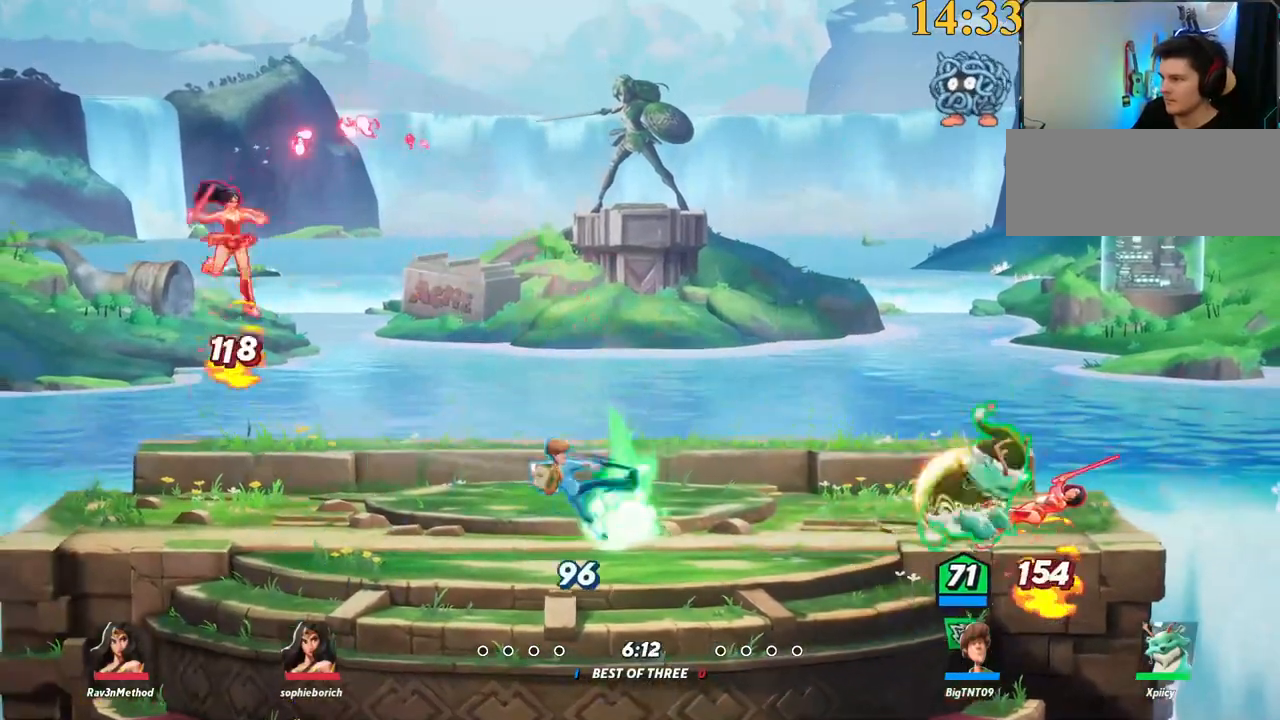
{"keys": ["d", "p"], "events": [[50, "w", "down"], [100, "space", "down"], [150, "w", "up"], [200, "space", "up"], [234, "space", "down"], [384, "p", "down"], [384, "space", "up"]]}
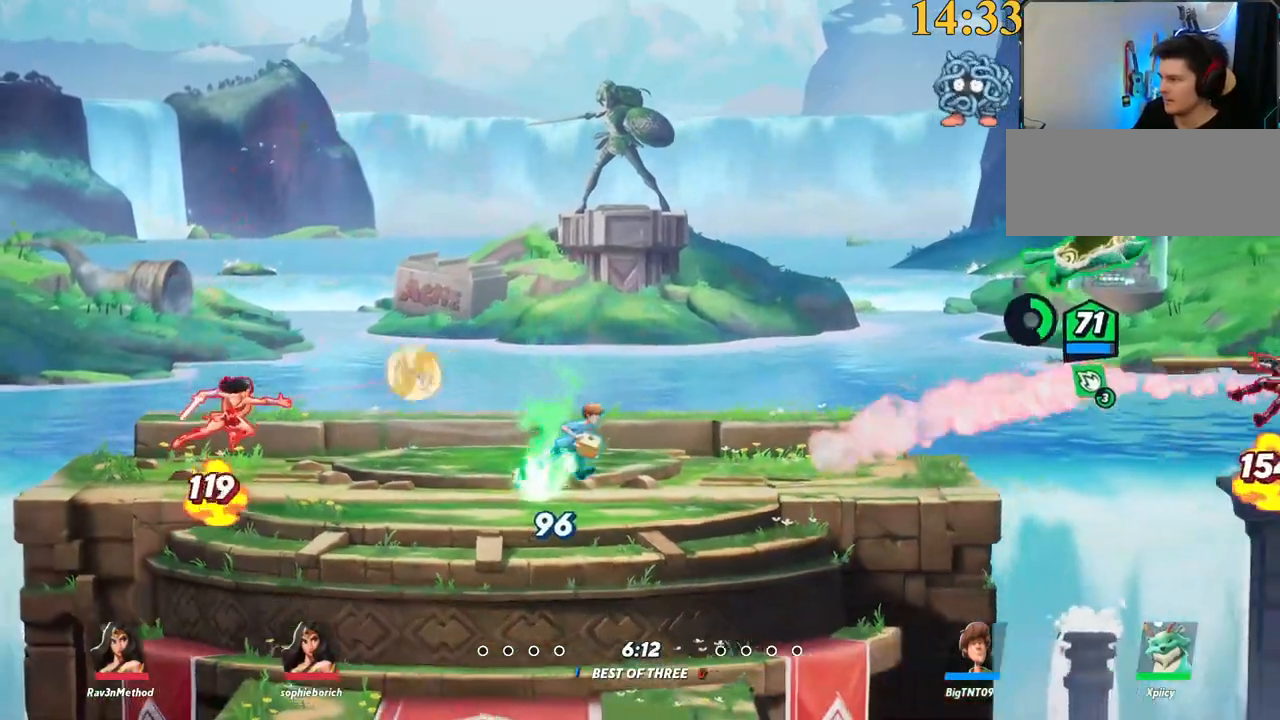
{"keys": ["a"], "events": [[334, "p", "up"], [484, "a", "down"], [484, "d", "up"]]}
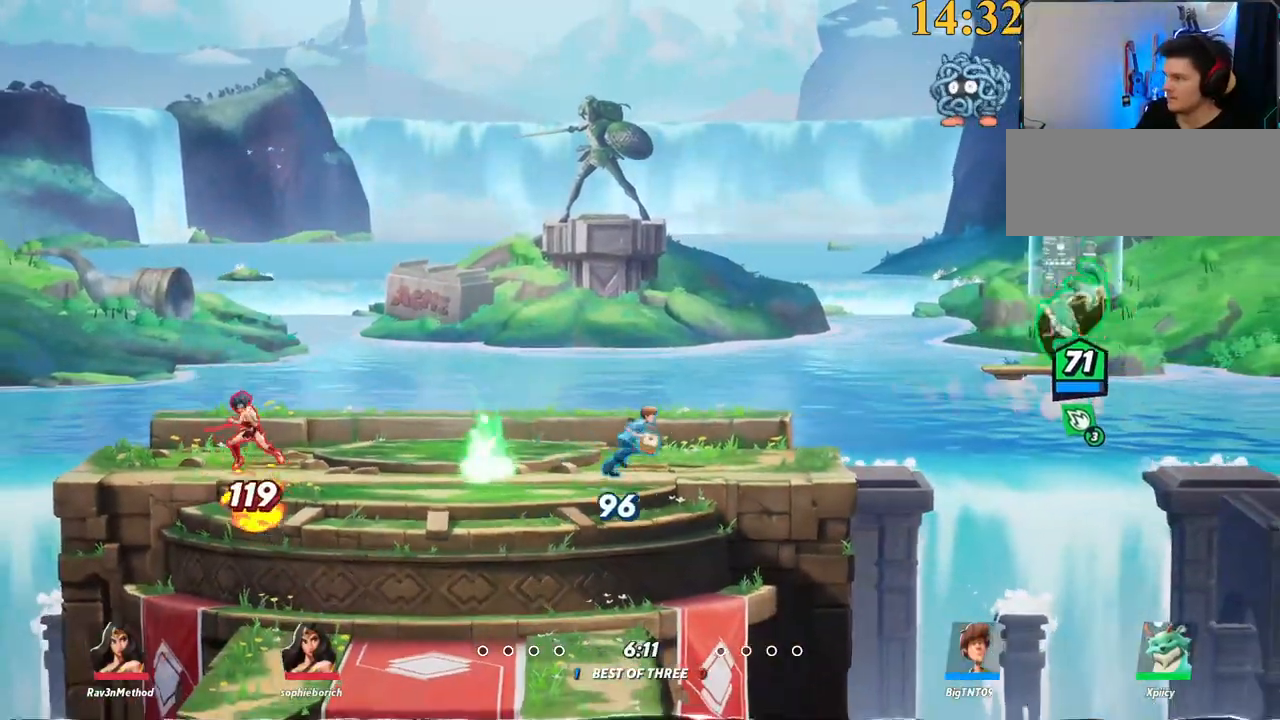
{"keys": ["d"], "events": [[400, "a", "up"], [400, "d", "down"], [400, "space", "down"], [500, "space", "up"]]}
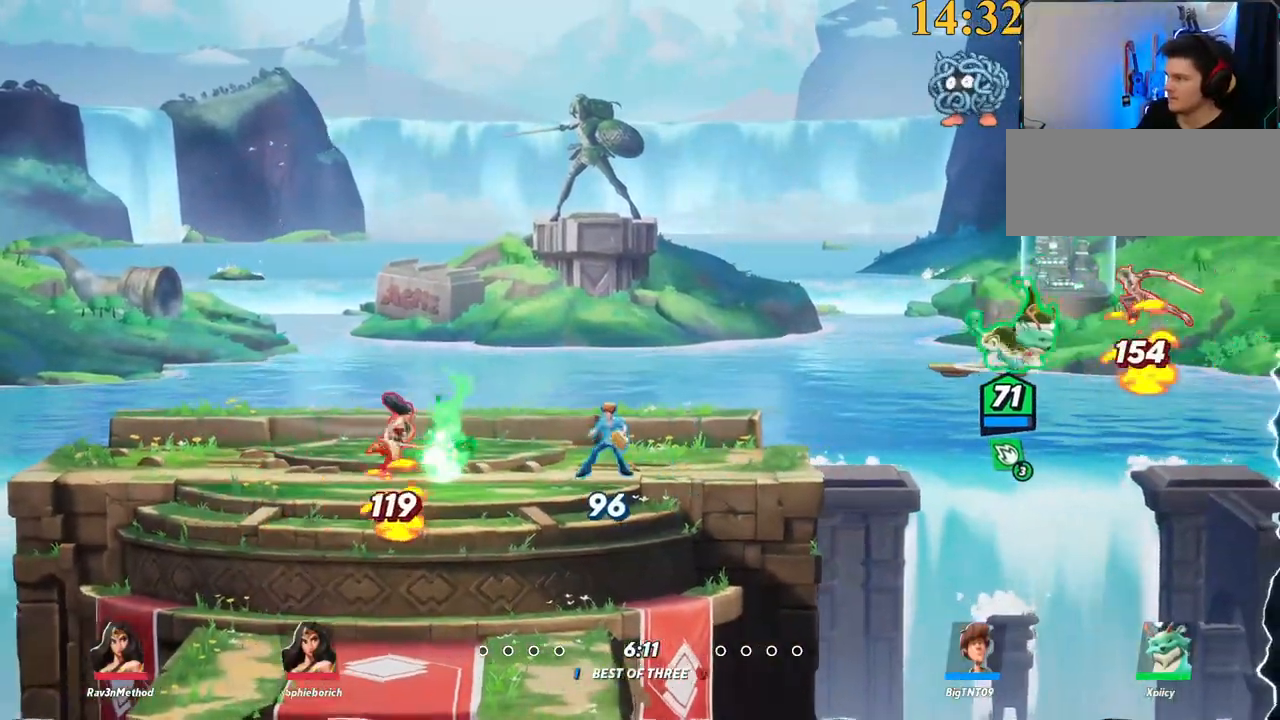
{"keys": ["a"], "events": [[34, "p", "down"], [84, "d", "up"], [134, "d", "down"], [134, "s", "down"], [184, "d", "up"], [184, "p", "up"], [234, "a", "down"], [234, "s", "up"]]}
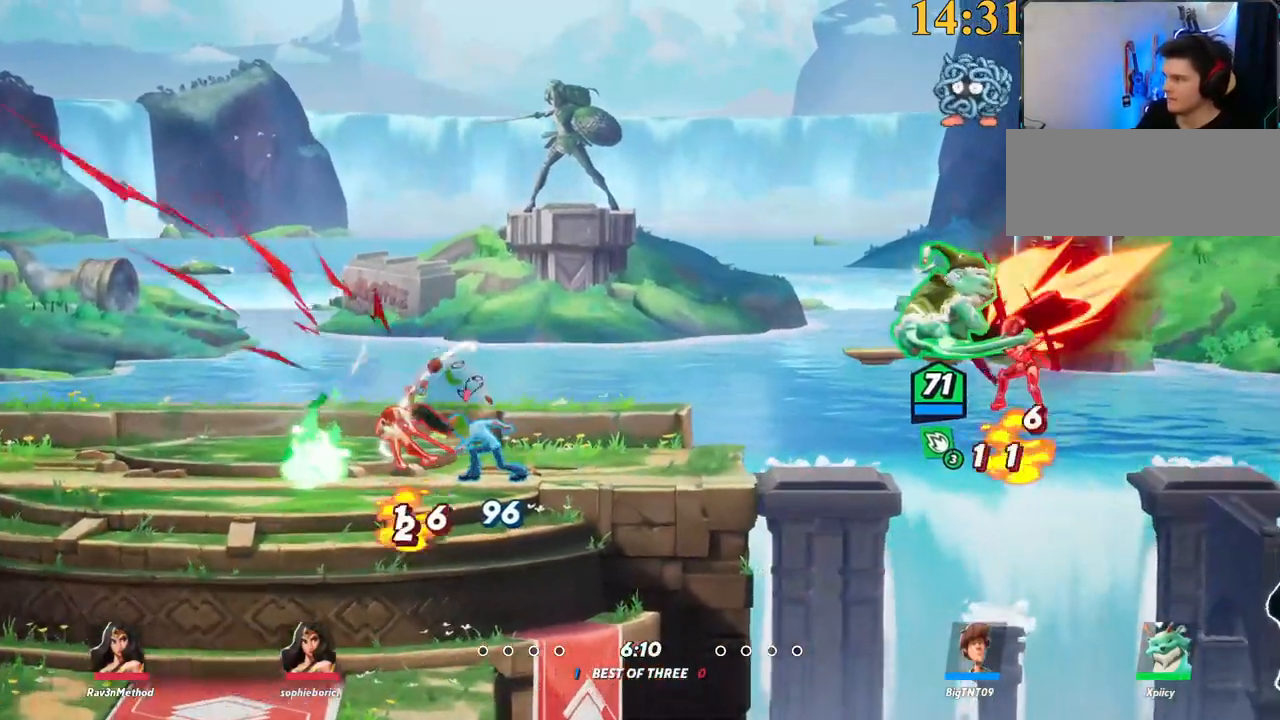
{"keys": ["a", "backslash"], "events": [[200, "backslash", "down"]]}
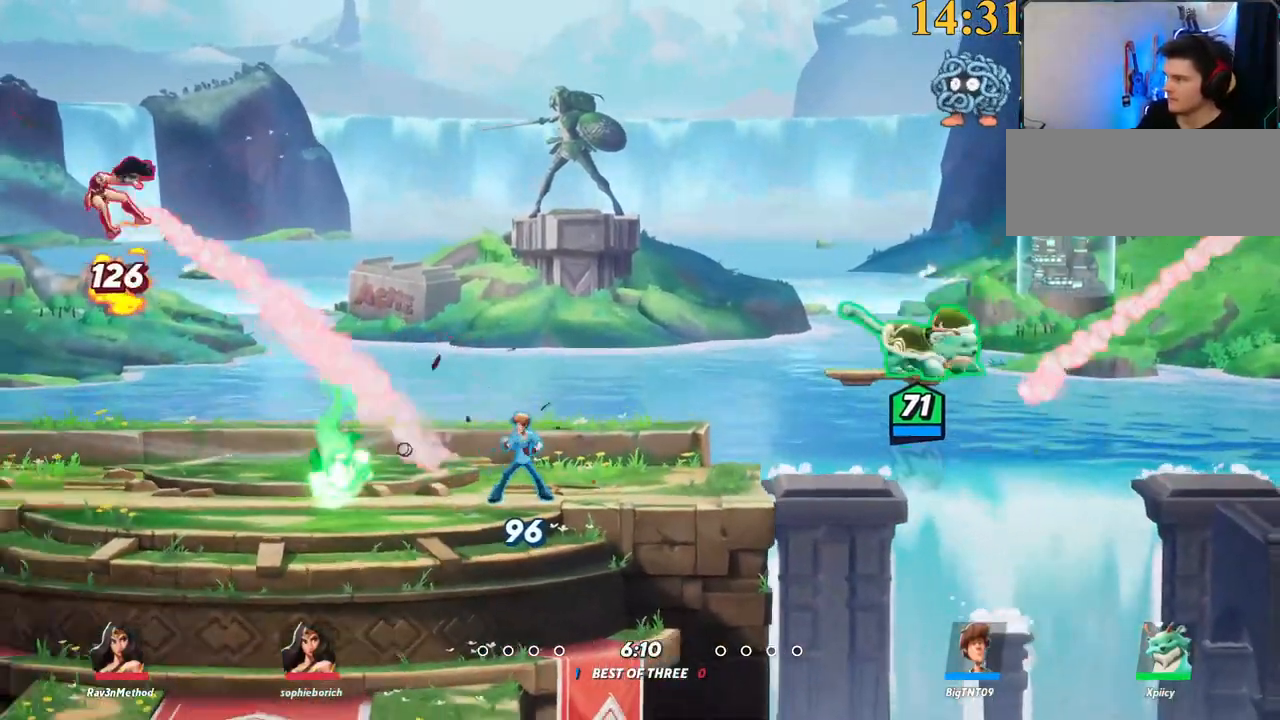
{"keys": ["a", "backslash"], "events": [[17, "backslash", "up"], [67, "space", "down"], [250, "space", "up"], [400, "backslash", "down"]]}
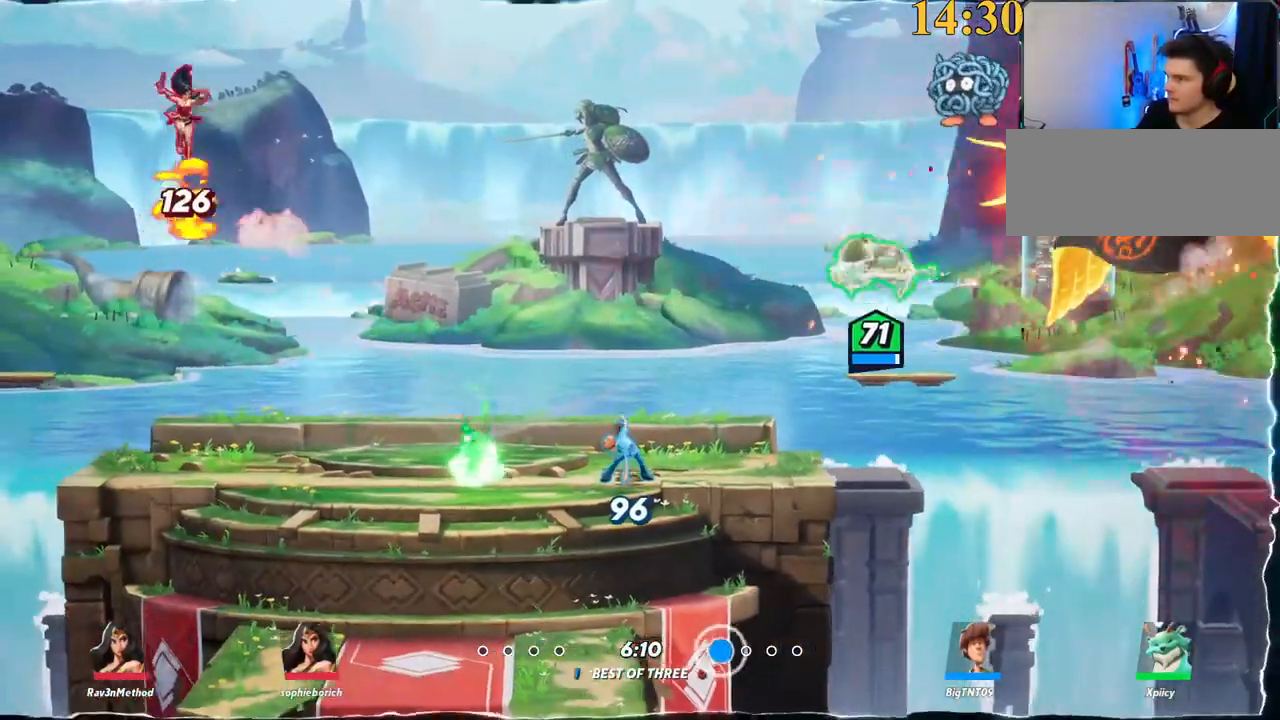
{"keys": ["a", "s"], "events": [[34, "space", "down"], [84, "backslash", "up"], [217, "space", "up"], [267, "s", "down"], [350, "x", "down"], [500, "x", "up"]]}
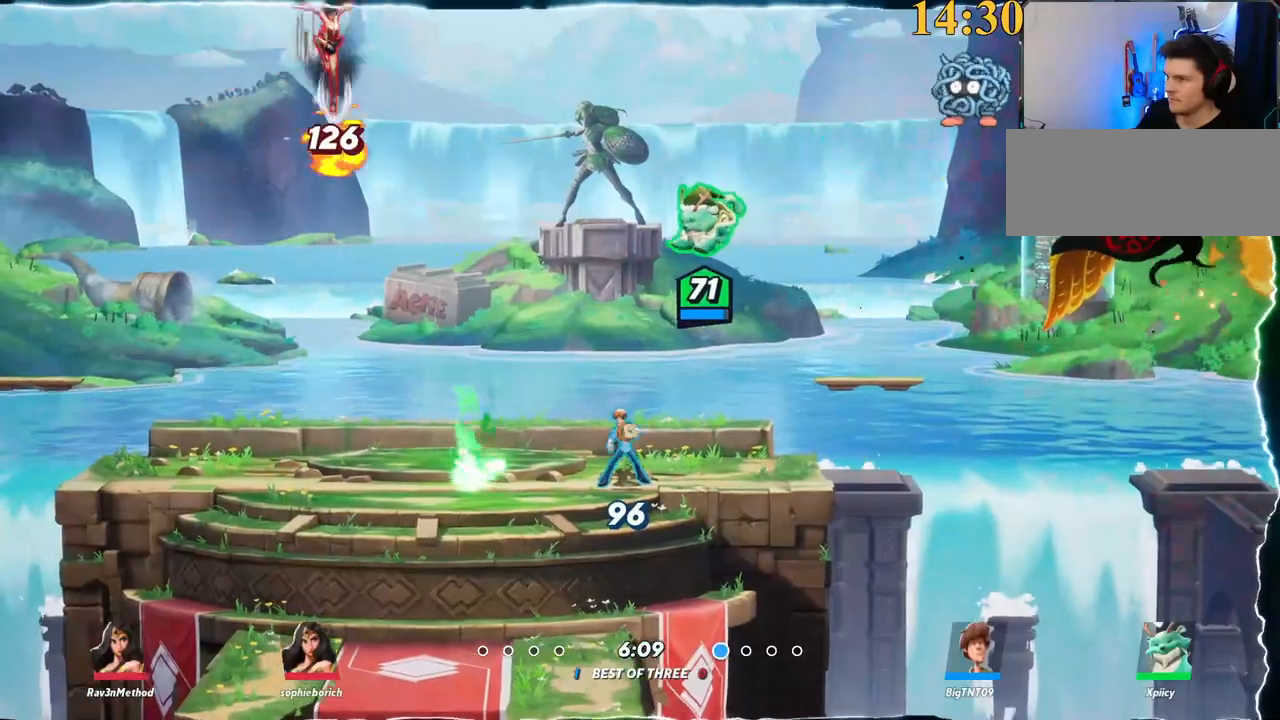
{"keys": ["d", "s"], "events": [[34, "d", "down"], [84, "a", "up"]]}
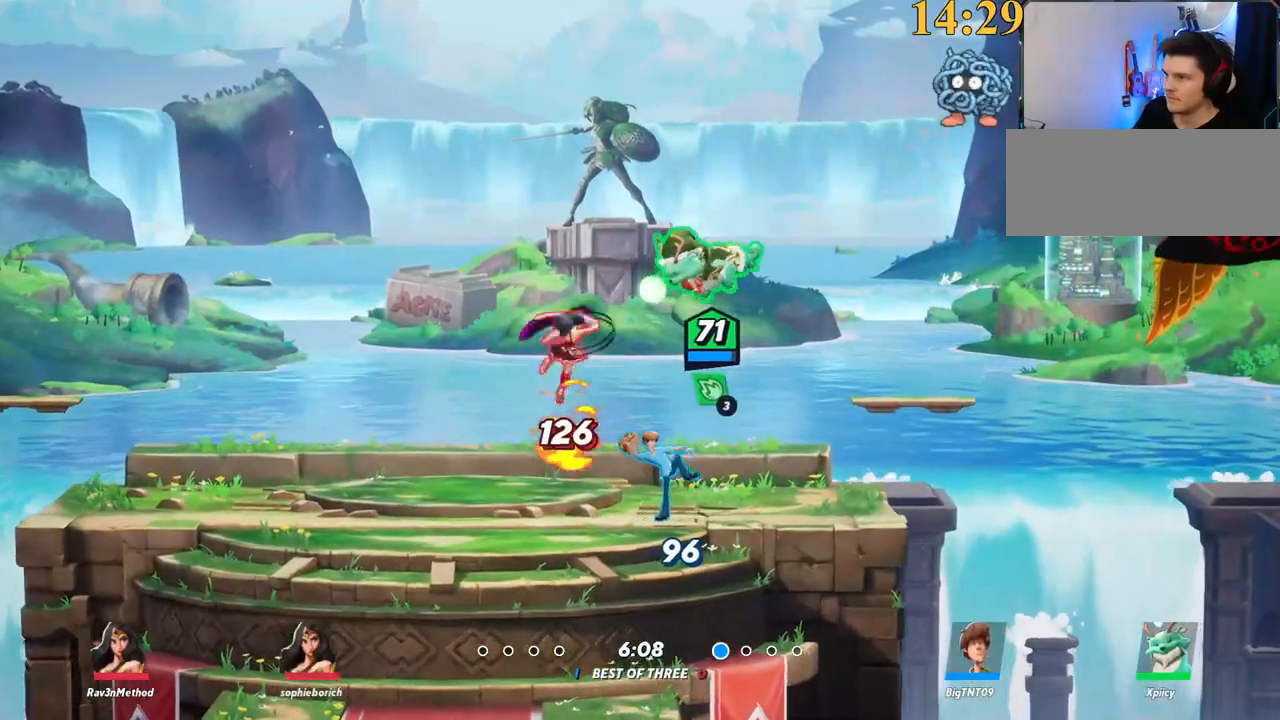
{"keys": ["a", "semicolon"], "events": [[284, "s", "up"], [384, "semicolon", "down"], [417, "a", "down"], [467, "d", "up"]]}
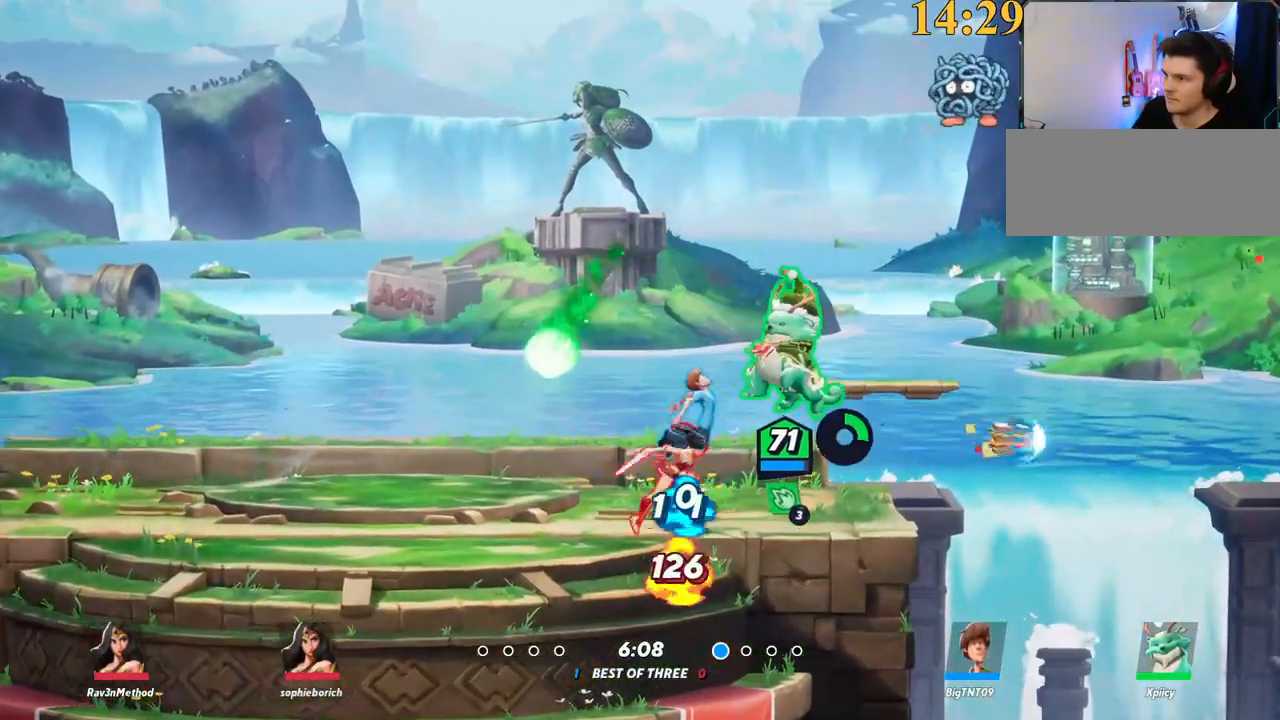
{"keys": ["a"], "events": [[17, "semicolon", "up"], [100, "s", "down"], [250, "a", "up"], [250, "d", "down"], [384, "a", "down"], [384, "d", "up"], [434, "s", "up"]]}
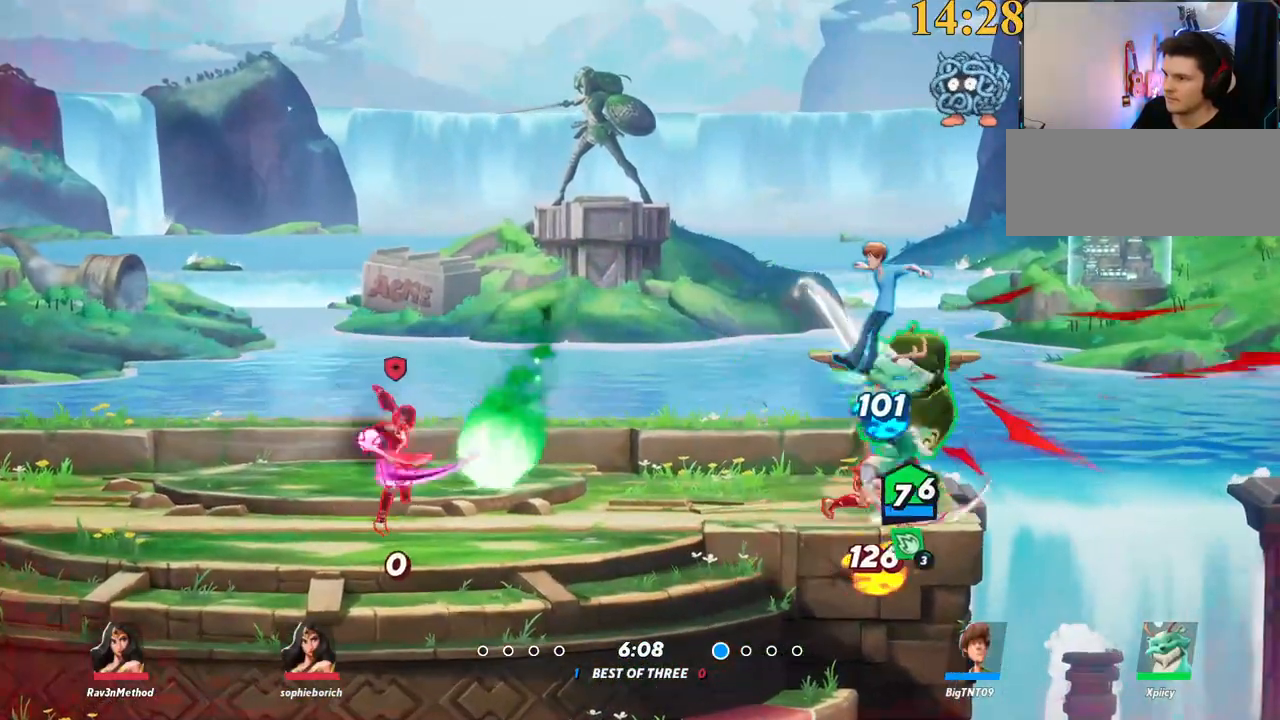
{"keys": ["a", "backslash", "w"], "events": [[17, "backslash", "down"], [117, "backslash", "up"], [150, "a", "up"], [200, "d", "down"], [250, "d", "up"], [300, "a", "down"], [400, "backslash", "down"], [400, "space", "down"], [400, "w", "down"], [484, "space", "up"]]}
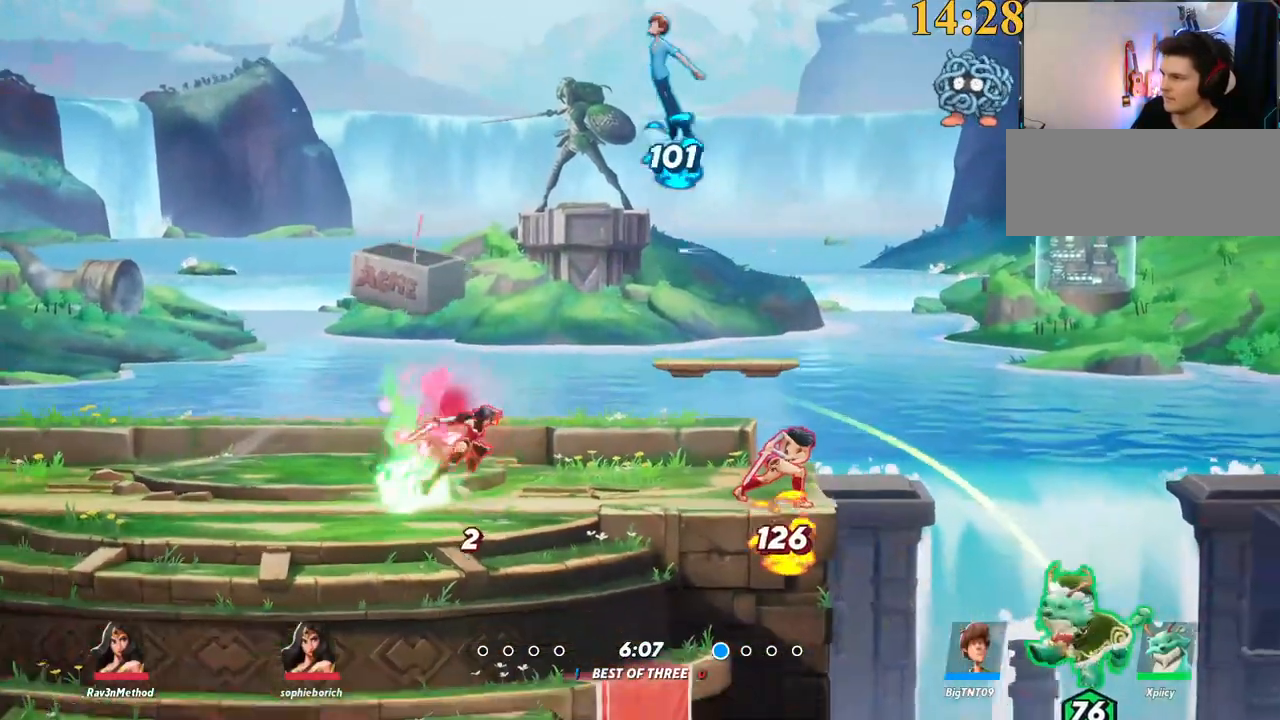
{"keys": ["a", "w"], "events": [[34, "space", "down"], [84, "backslash", "up"], [134, "semicolon", "down"], [134, "space", "up"], [267, "semicolon", "up"]]}
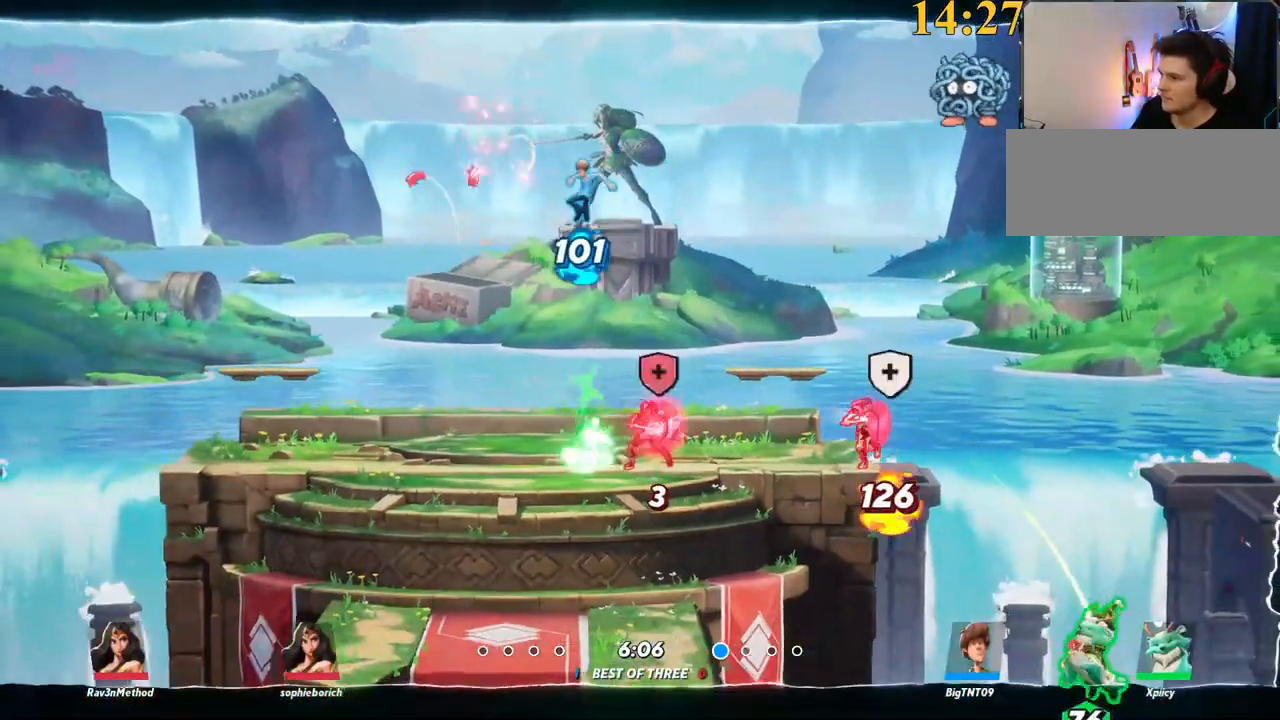
{"keys": ["a", "w"], "events": [[34, "backslash", "down"], [34, "return", "down"], [84, "backslash", "up"], [134, "return", "up"], [184, "return", "down"], [317, "space", "down"], [417, "return", "up"], [417, "space", "up"]]}